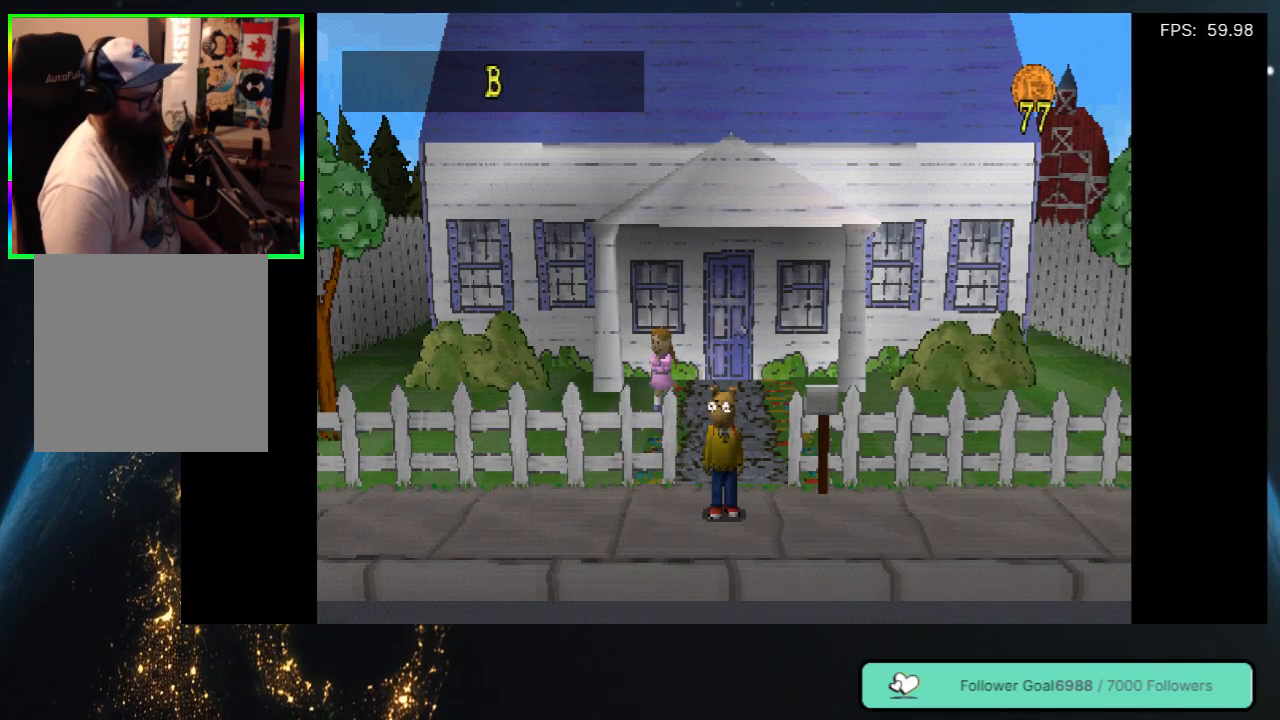
Gameplay with a controller (Xbox layout); each line is a JSON object with the inputs held at the frame after it. "events" lists button and stick changes between this image and that frame as [ms after this image, input, new state], when the widget could be followed in between. Not read: L3 R3.
{"buttons": ["DPAD_RIGHT"], "left_stick": "center", "right_stick": "center", "events": [[67, "DPAD_RIGHT", "down"]]}
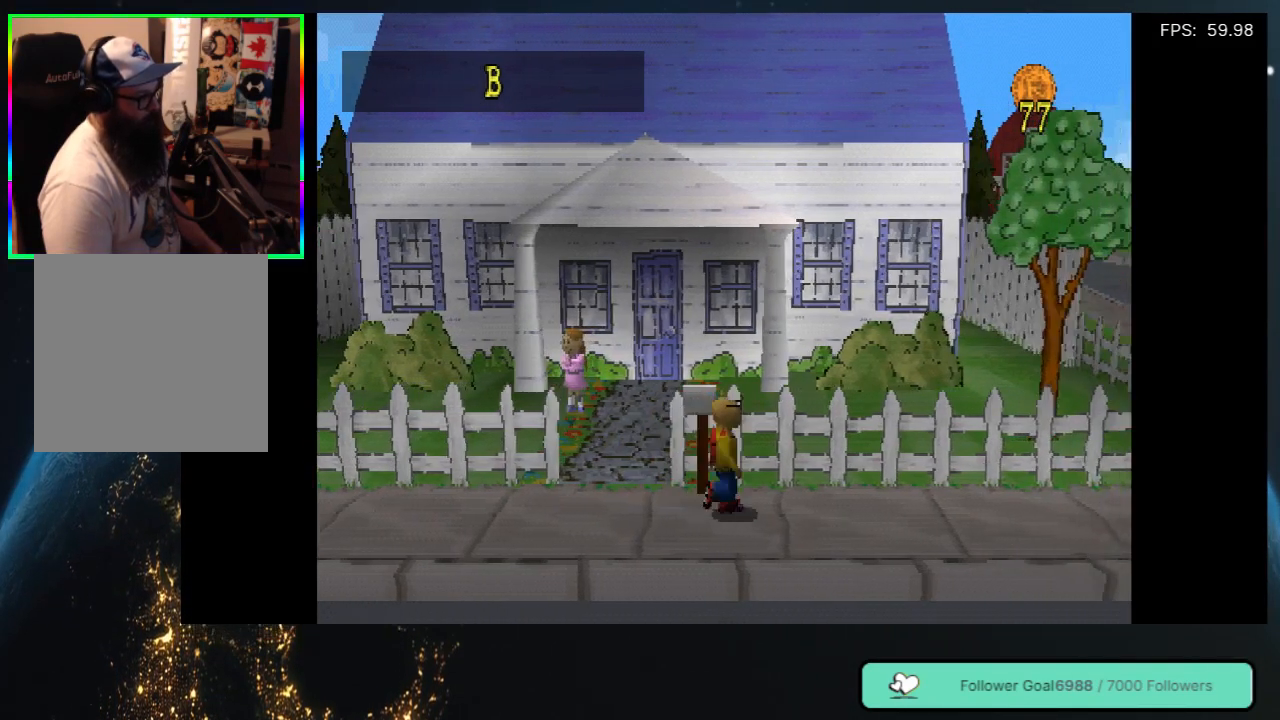
{"buttons": ["DPAD_RIGHT"], "left_stick": "center", "right_stick": "center", "events": []}
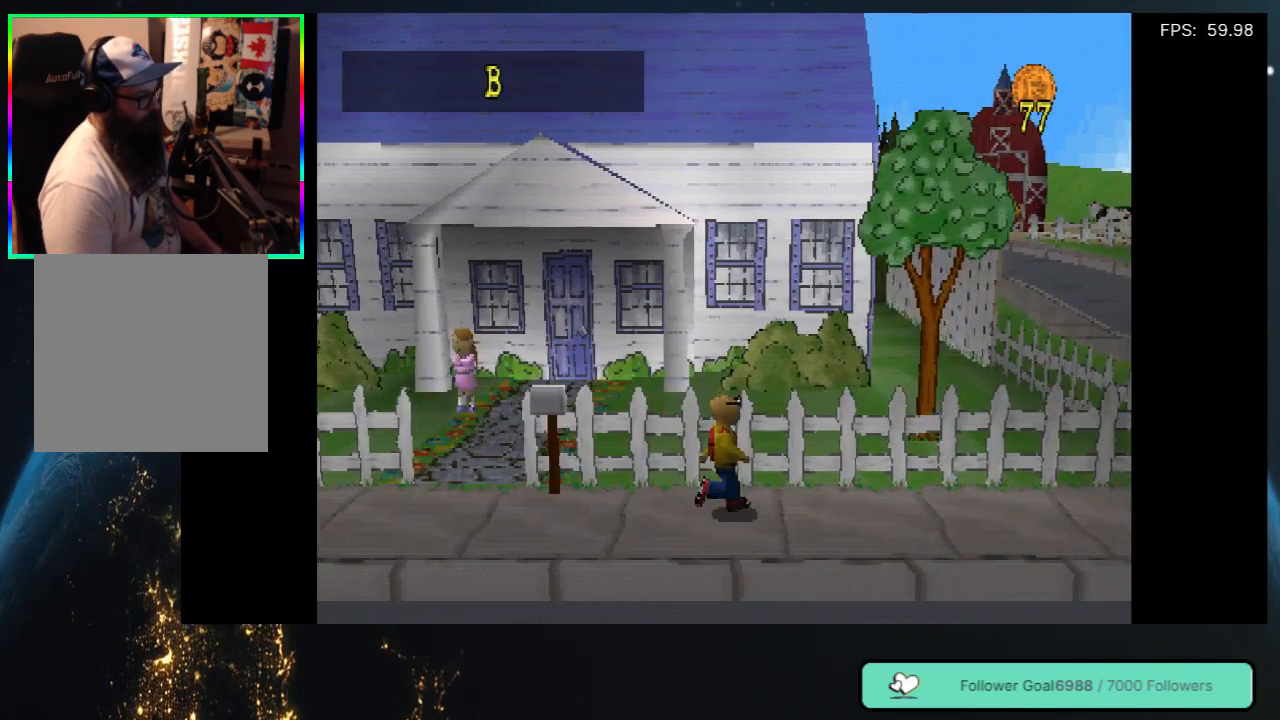
{"buttons": ["DPAD_RIGHT"], "left_stick": "center", "right_stick": "center", "events": []}
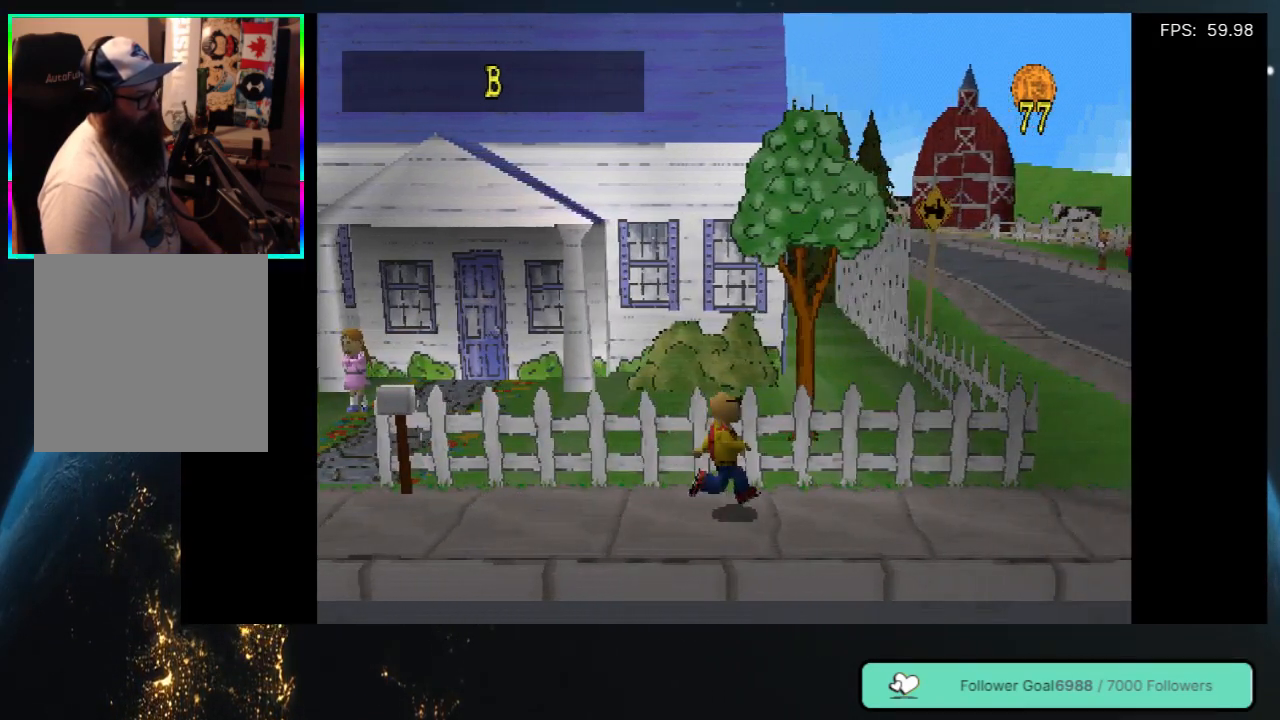
{"buttons": ["DPAD_RIGHT"], "left_stick": "center", "right_stick": "center", "events": []}
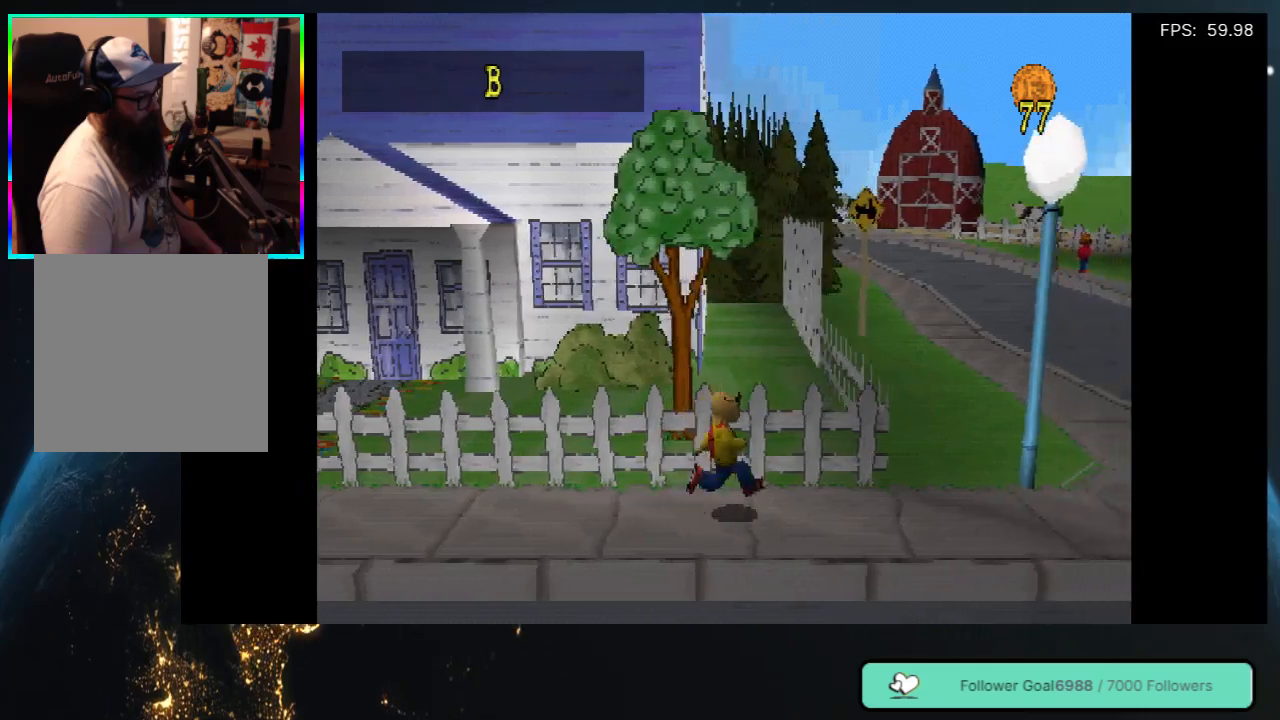
{"buttons": ["DPAD_RIGHT"], "left_stick": "center", "right_stick": "center", "events": []}
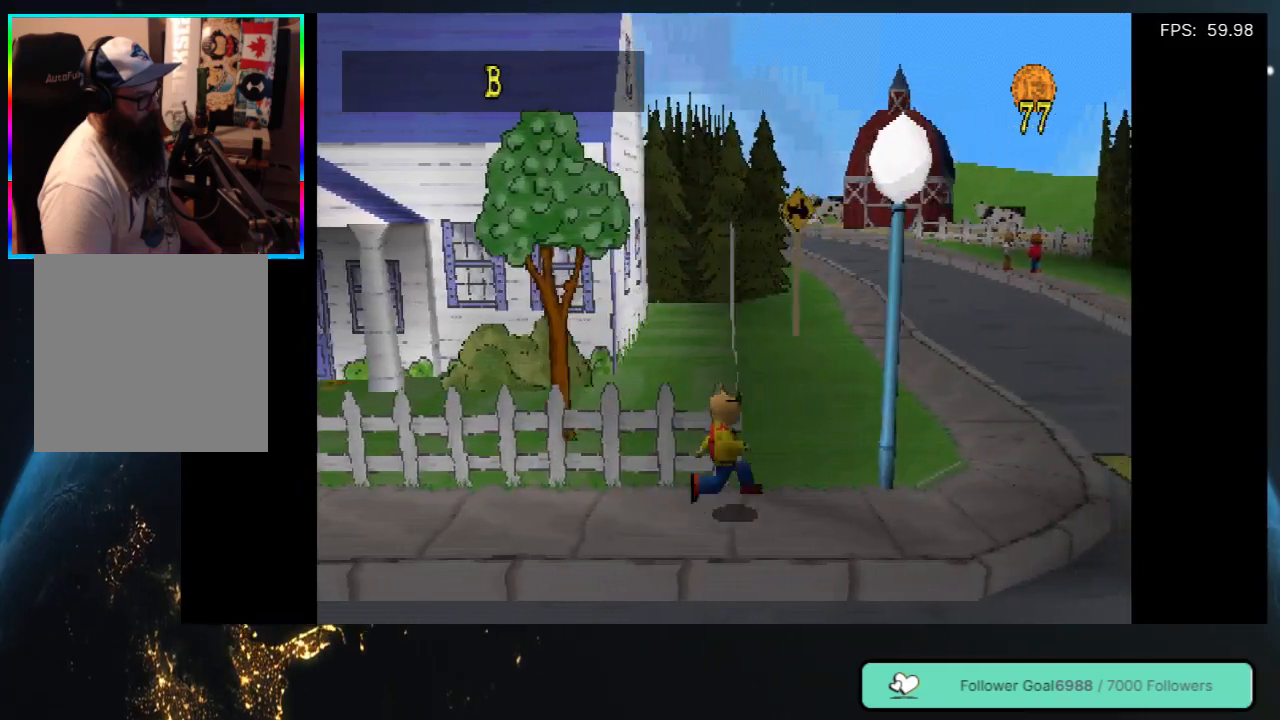
{"buttons": ["DPAD_RIGHT"], "left_stick": "center", "right_stick": "center", "events": [[100, "A", "down"], [300, "A", "up"]]}
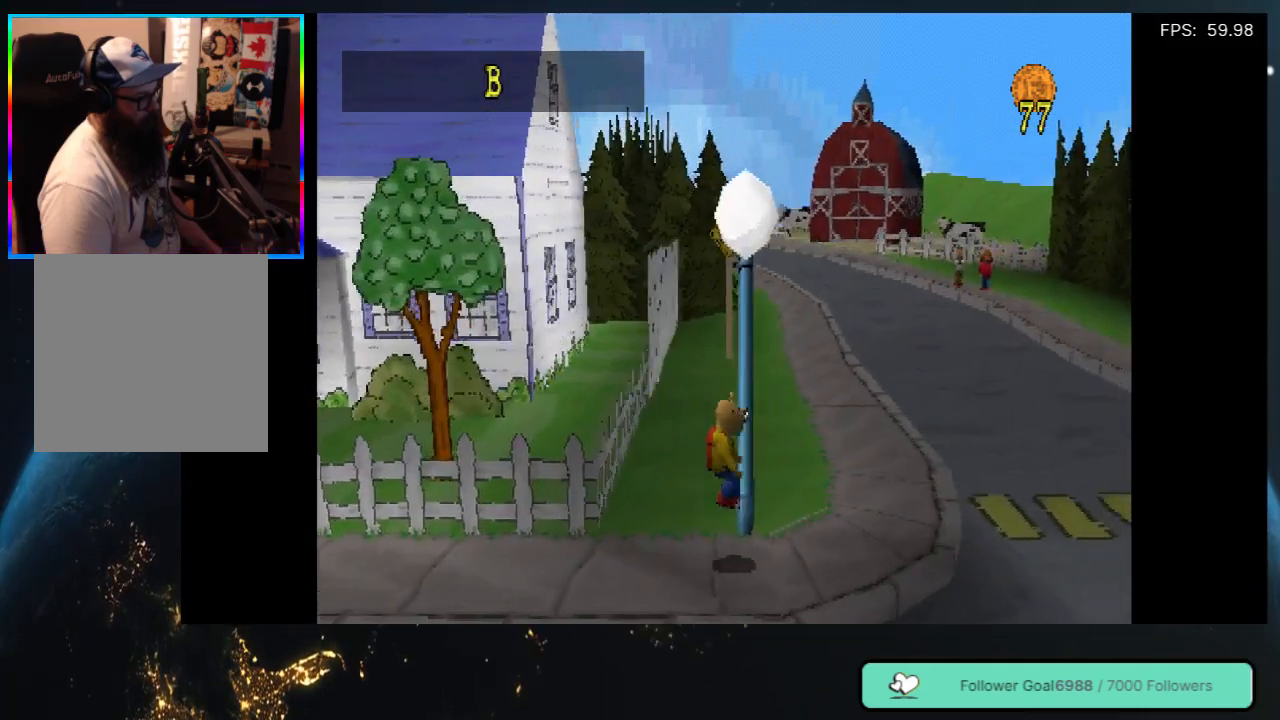
{"buttons": ["A", "DPAD_RIGHT"], "left_stick": "center", "right_stick": "center", "events": [[450, "A", "down"]]}
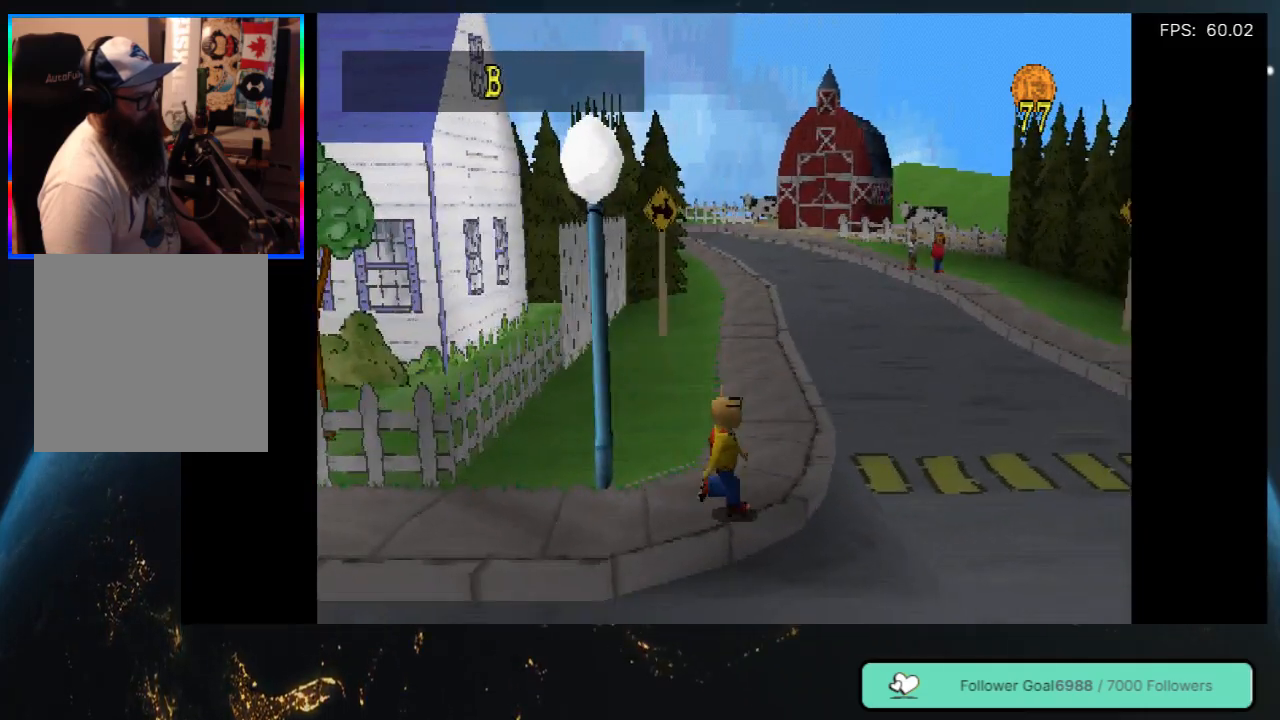
{"buttons": ["DPAD_RIGHT"], "left_stick": "center", "right_stick": "center", "events": [[167, "A", "up"]]}
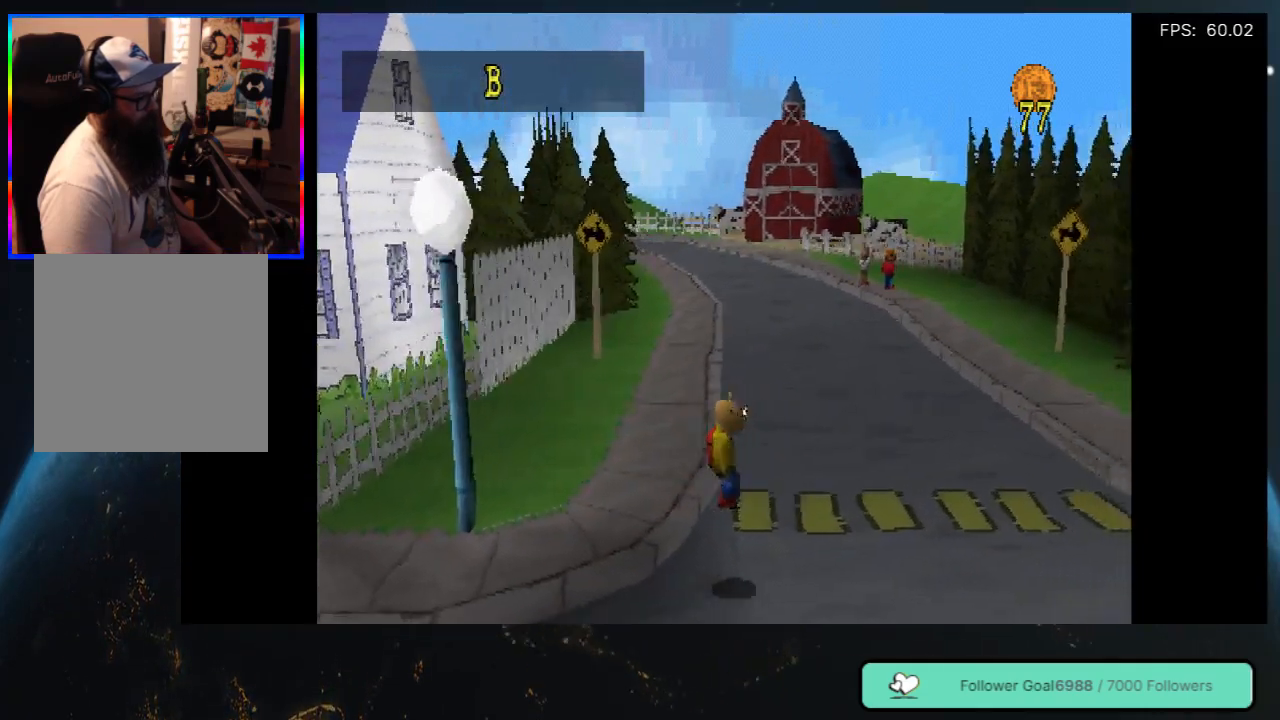
{"buttons": ["A", "DPAD_RIGHT"], "left_stick": "center", "right_stick": "center", "events": [[383, "A", "down"]]}
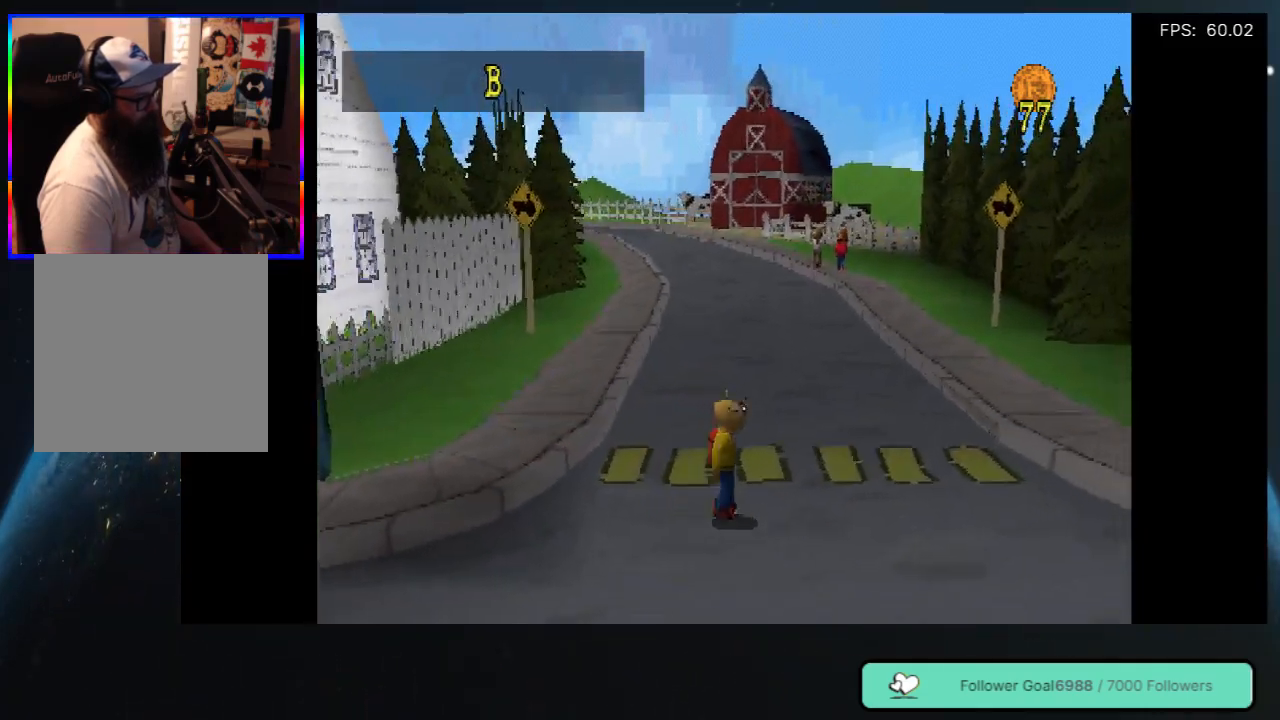
{"buttons": ["DPAD_RIGHT"], "left_stick": "center", "right_stick": "center", "events": [[100, "A", "up"]]}
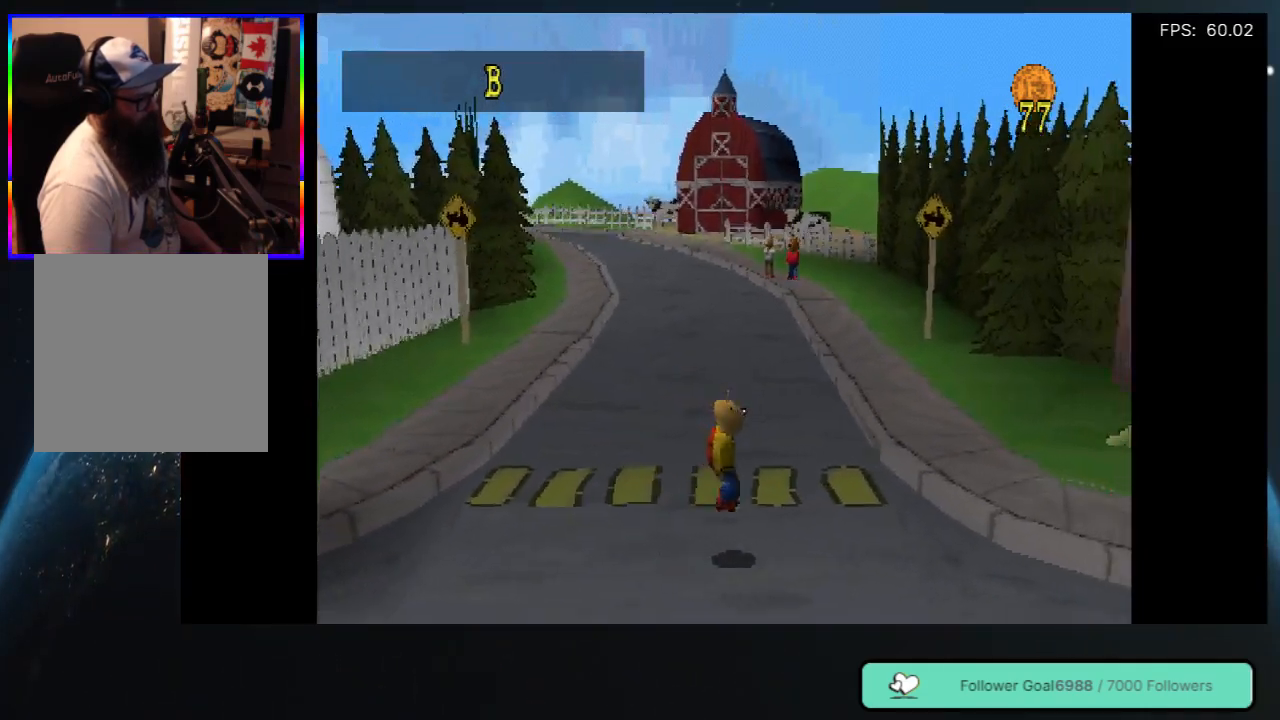
{"buttons": ["A", "DPAD_RIGHT"], "left_stick": "center", "right_stick": "center", "events": [[417, "A", "down"]]}
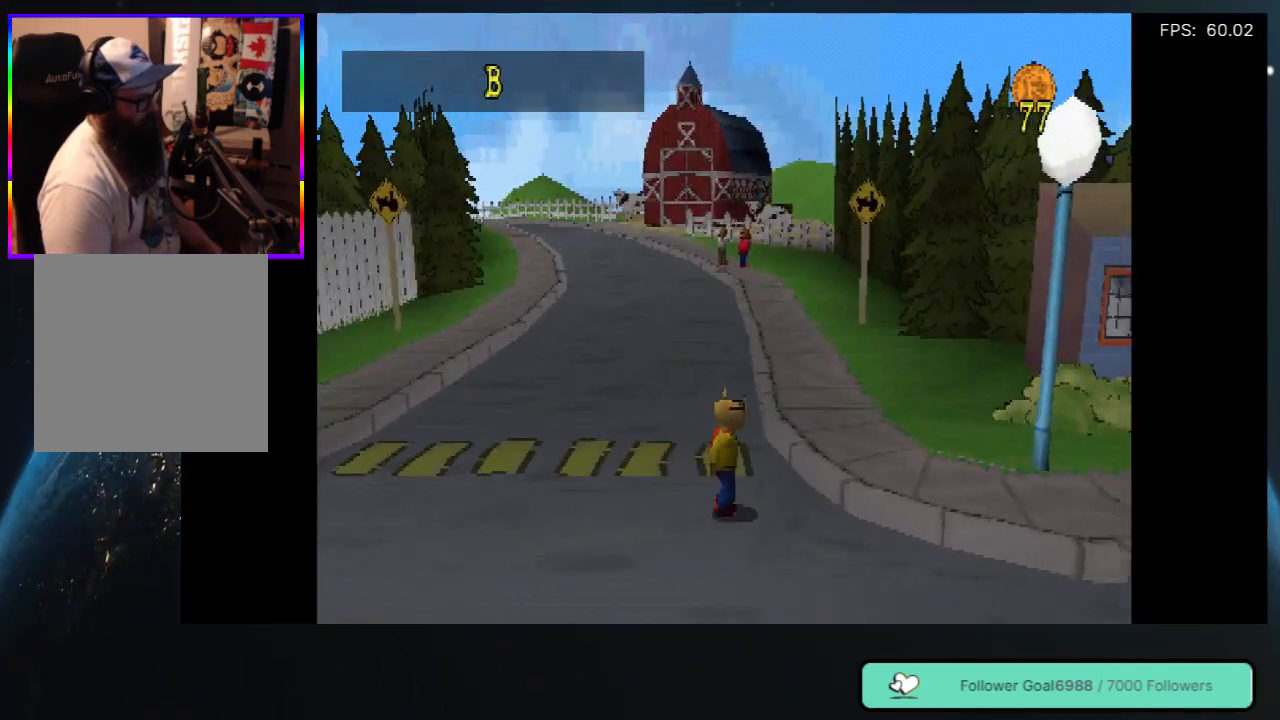
{"buttons": ["DPAD_RIGHT"], "left_stick": "center", "right_stick": "center", "events": [[283, "A", "up"]]}
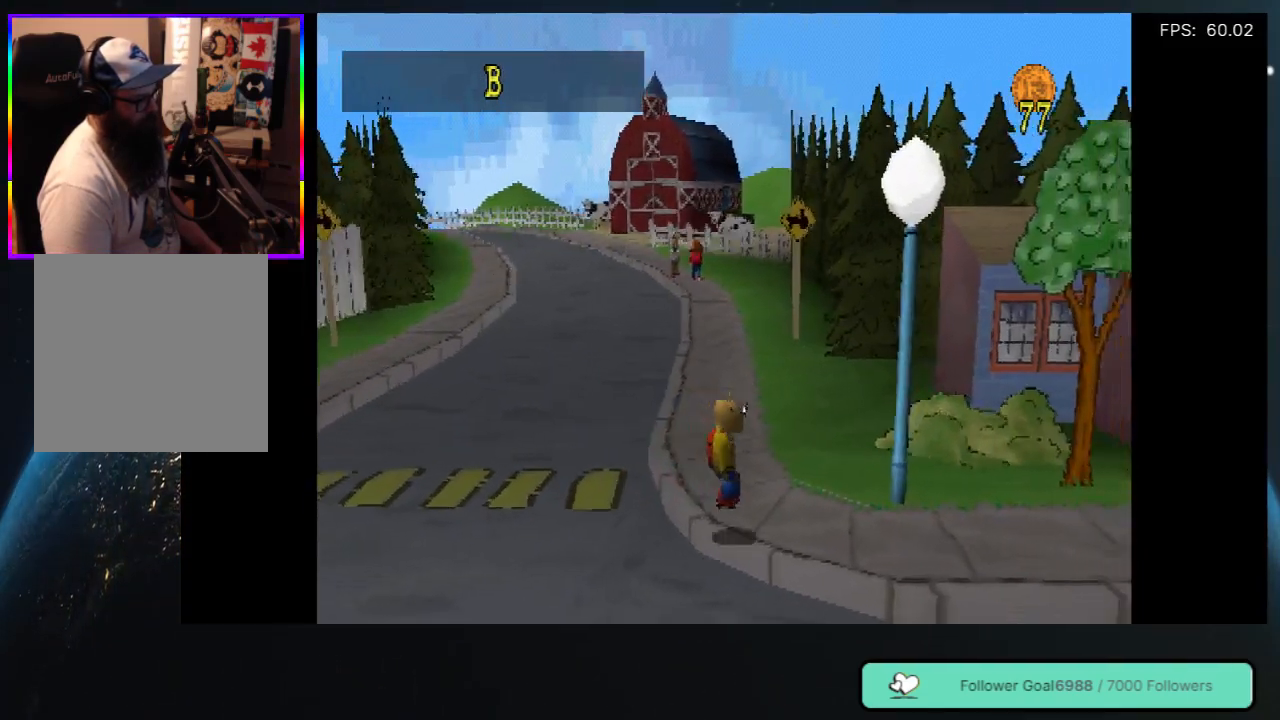
{"buttons": ["DPAD_RIGHT"], "left_stick": "center", "right_stick": "center", "events": [[317, "A", "down"], [500, "A", "up"]]}
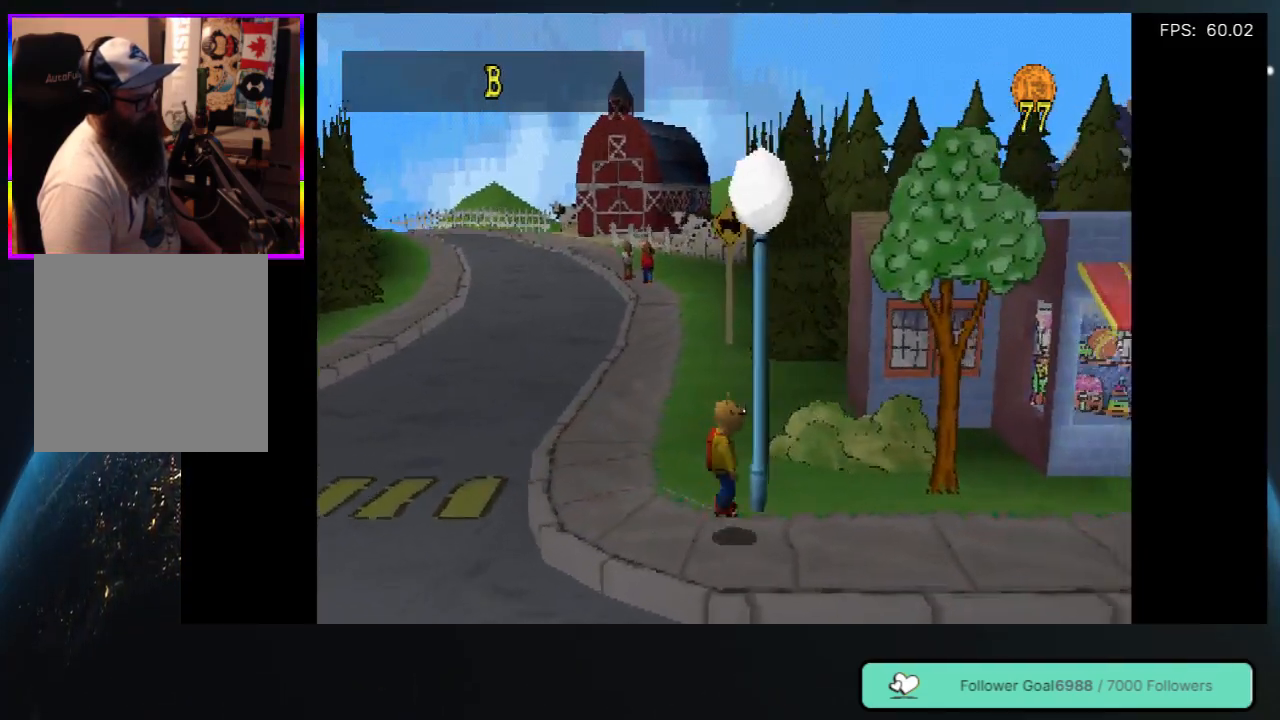
{"buttons": ["DPAD_RIGHT"], "left_stick": "center", "right_stick": "center", "events": []}
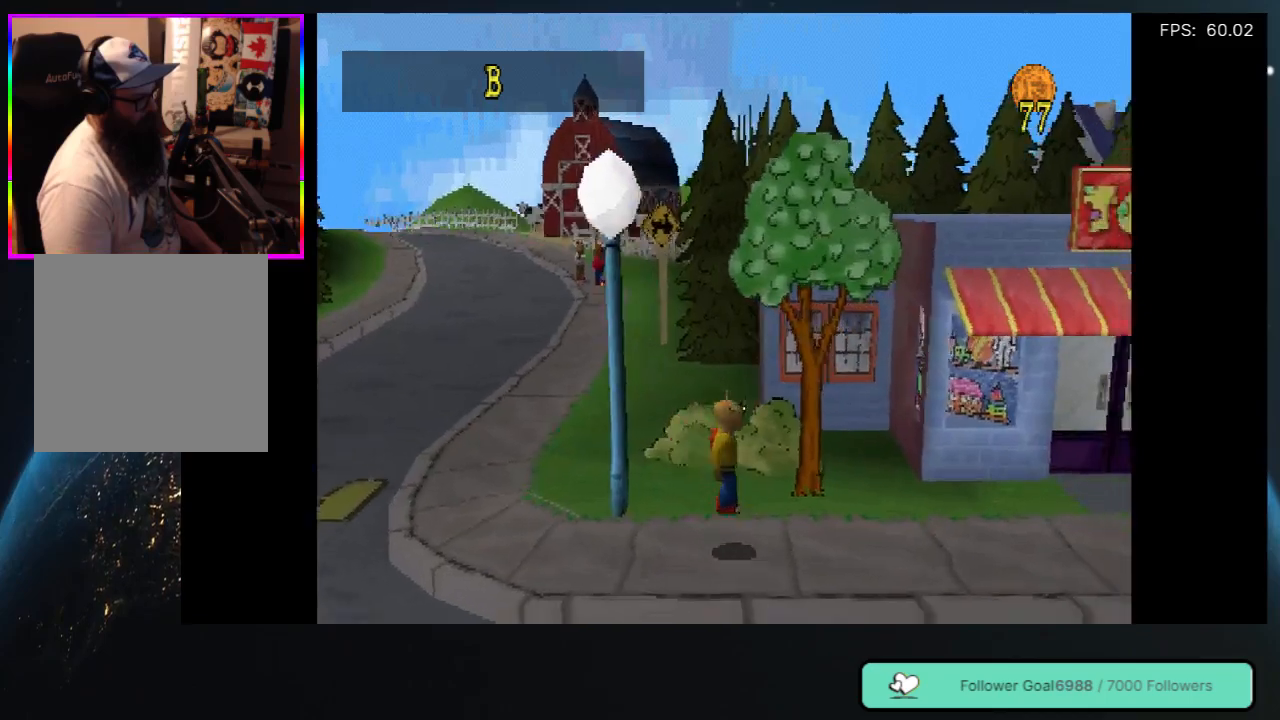
{"buttons": ["DPAD_RIGHT"], "left_stick": "center", "right_stick": "center", "events": [[267, "A", "down"], [433, "A", "up"]]}
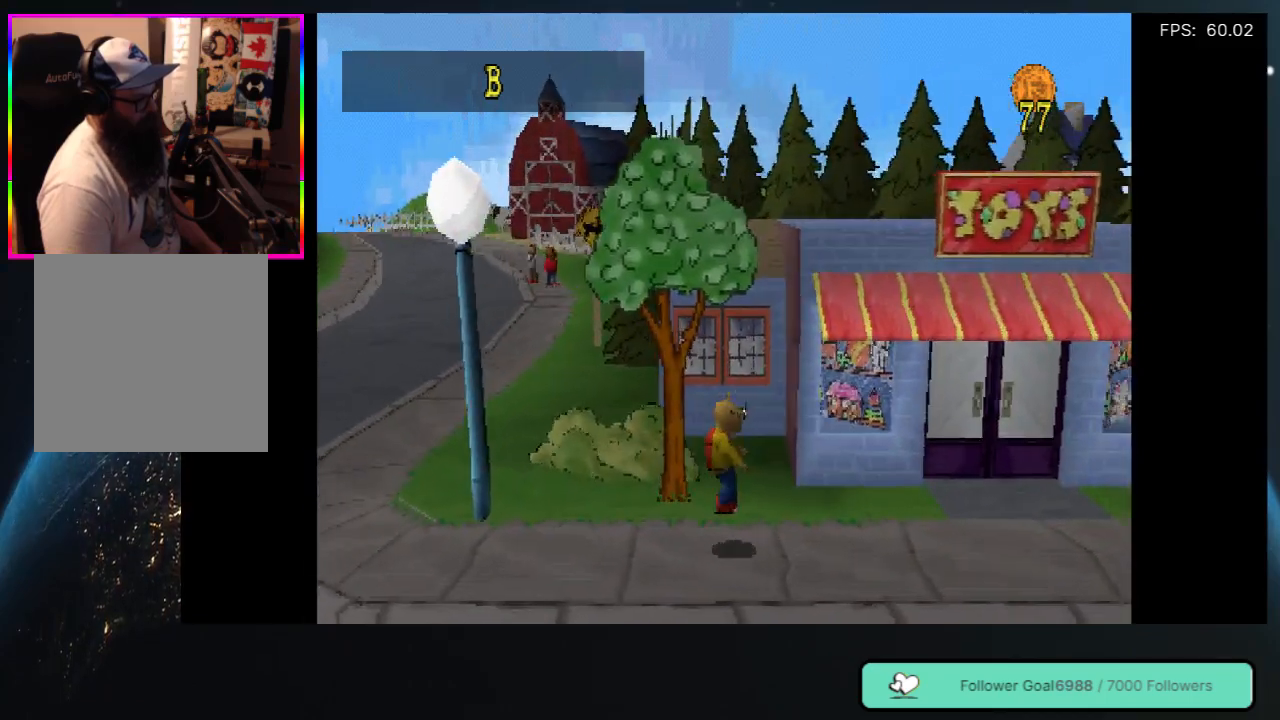
{"buttons": ["DPAD_RIGHT"], "left_stick": "center", "right_stick": "center", "events": []}
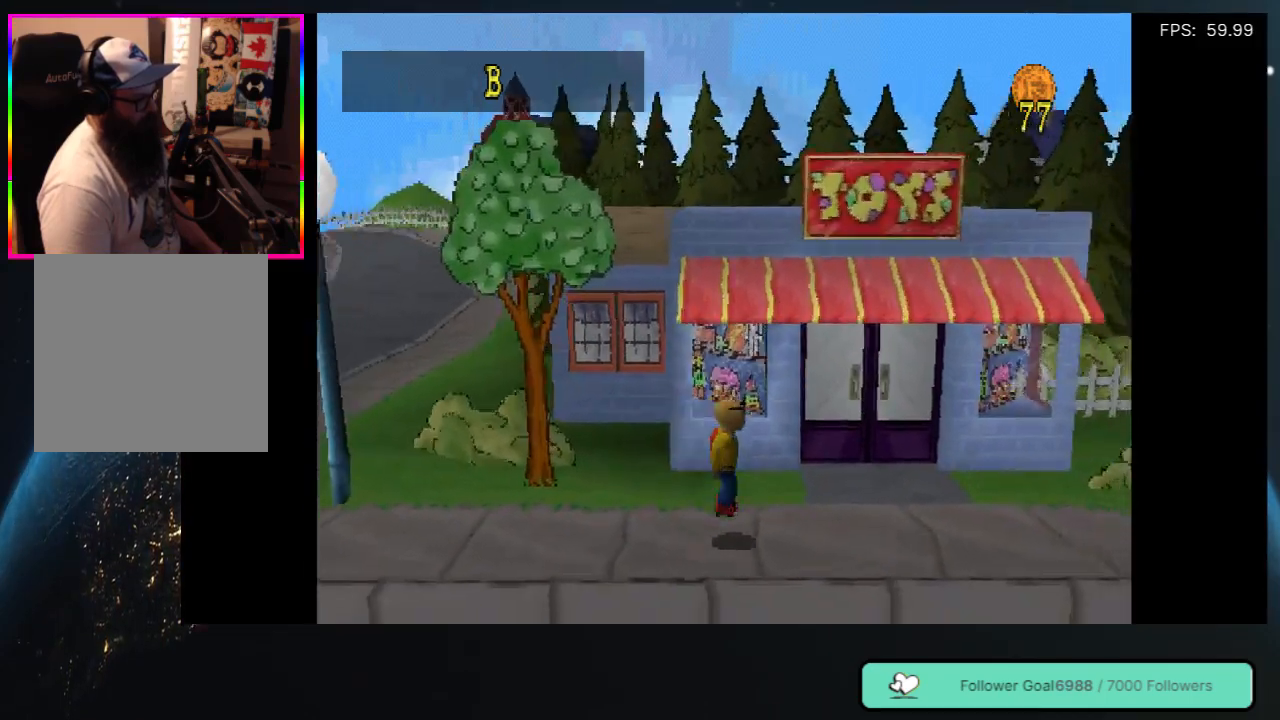
{"buttons": ["DPAD_RIGHT"], "left_stick": "center", "right_stick": "center", "events": [[150, "A", "down"], [317, "A", "up"]]}
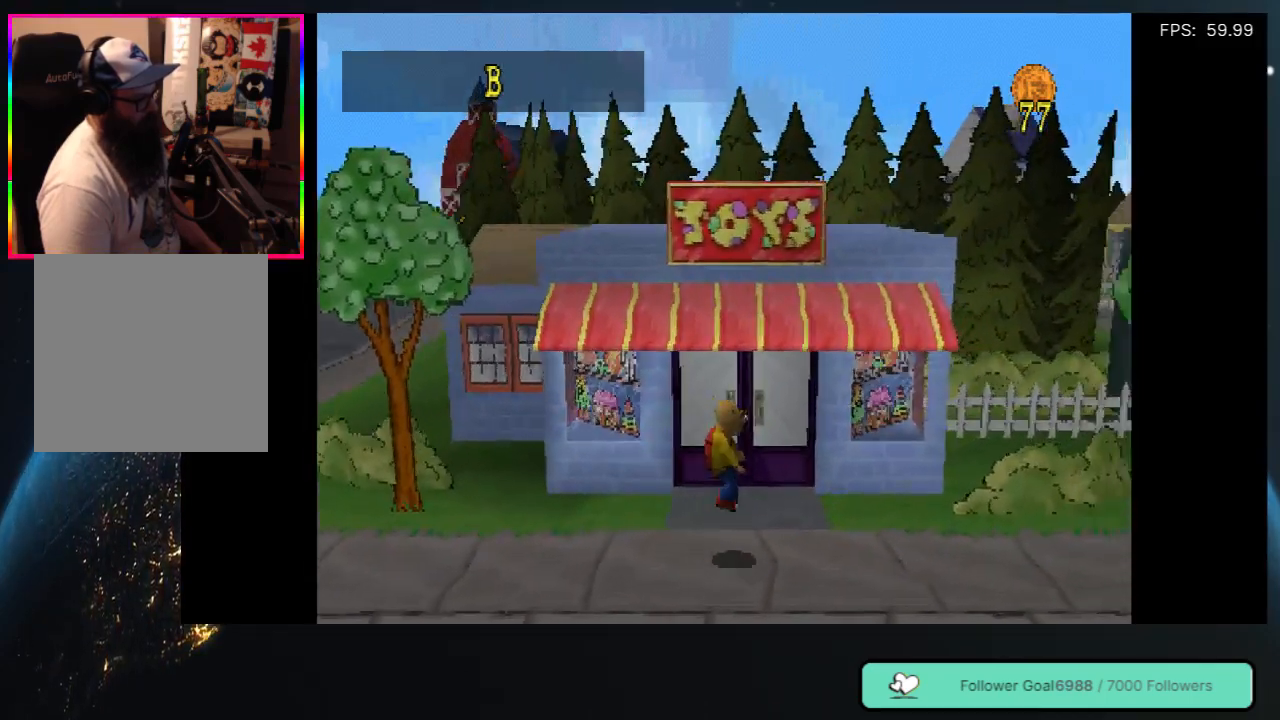
{"buttons": ["DPAD_RIGHT"], "left_stick": "center", "right_stick": "center", "events": []}
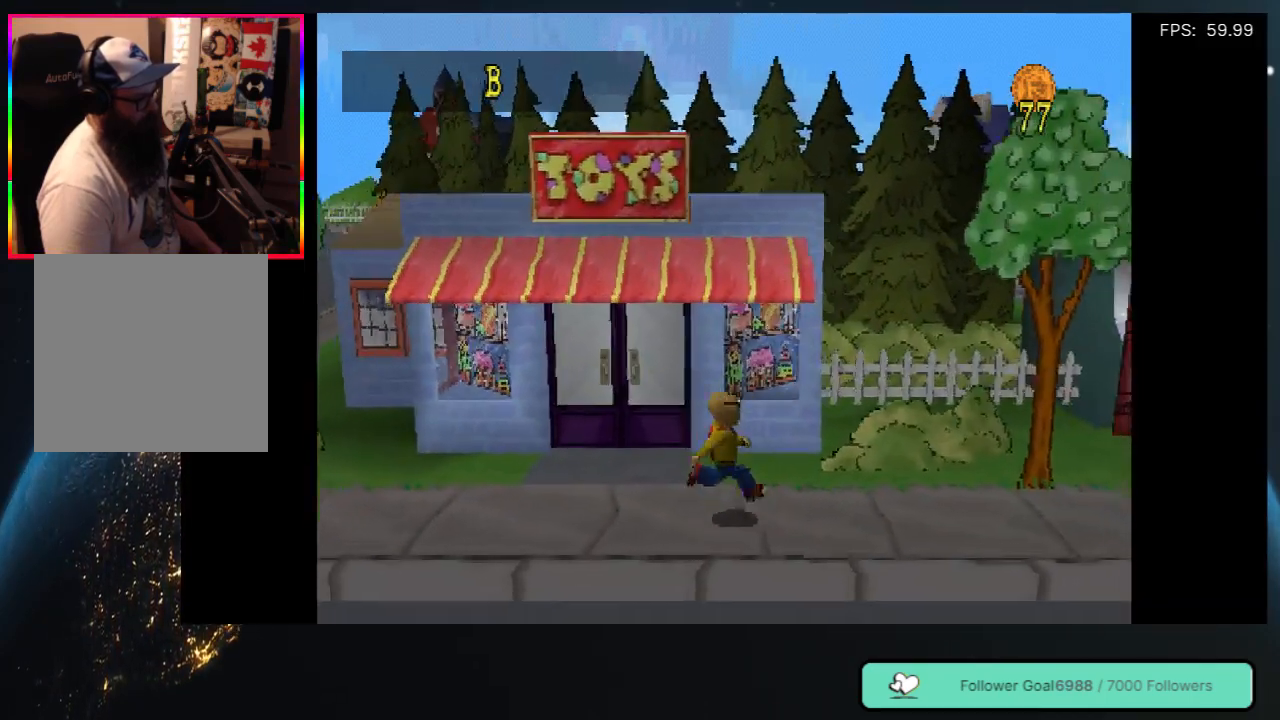
{"buttons": ["DPAD_RIGHT"], "left_stick": "center", "right_stick": "center", "events": [[33, "A", "down"], [233, "A", "up"]]}
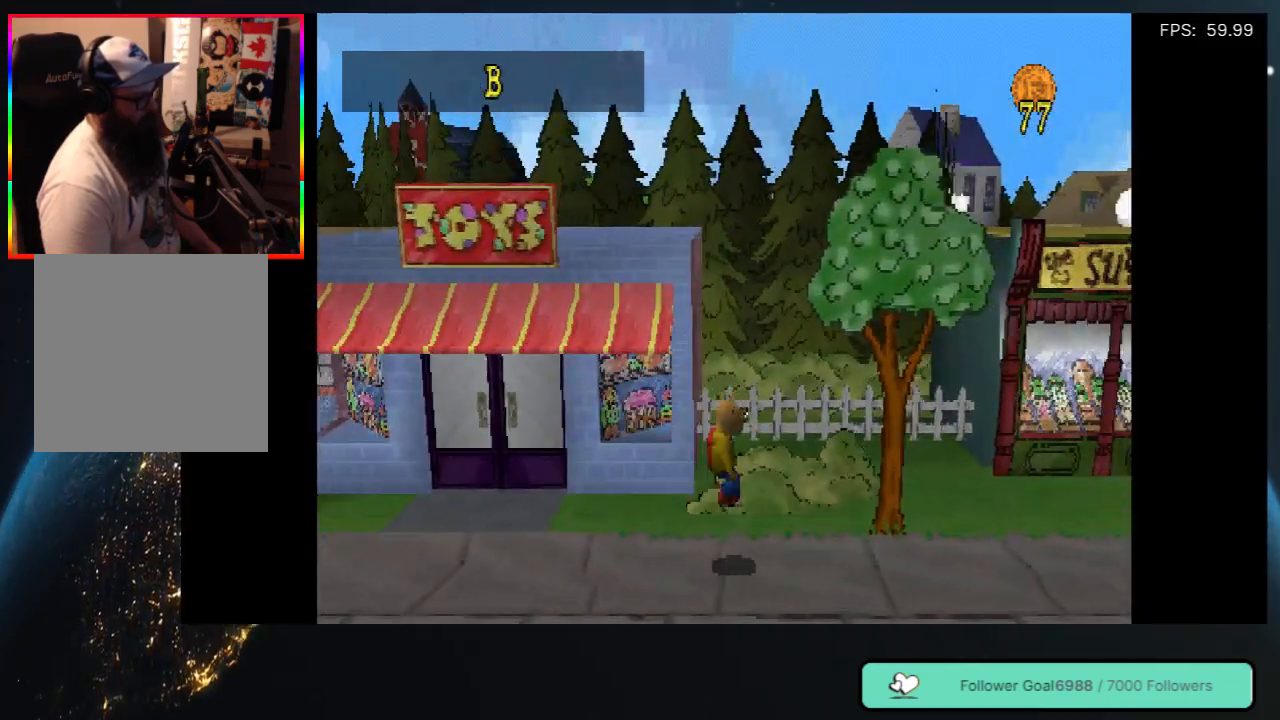
{"buttons": ["A", "DPAD_RIGHT"], "left_stick": "center", "right_stick": "center", "events": [[367, "A", "down"]]}
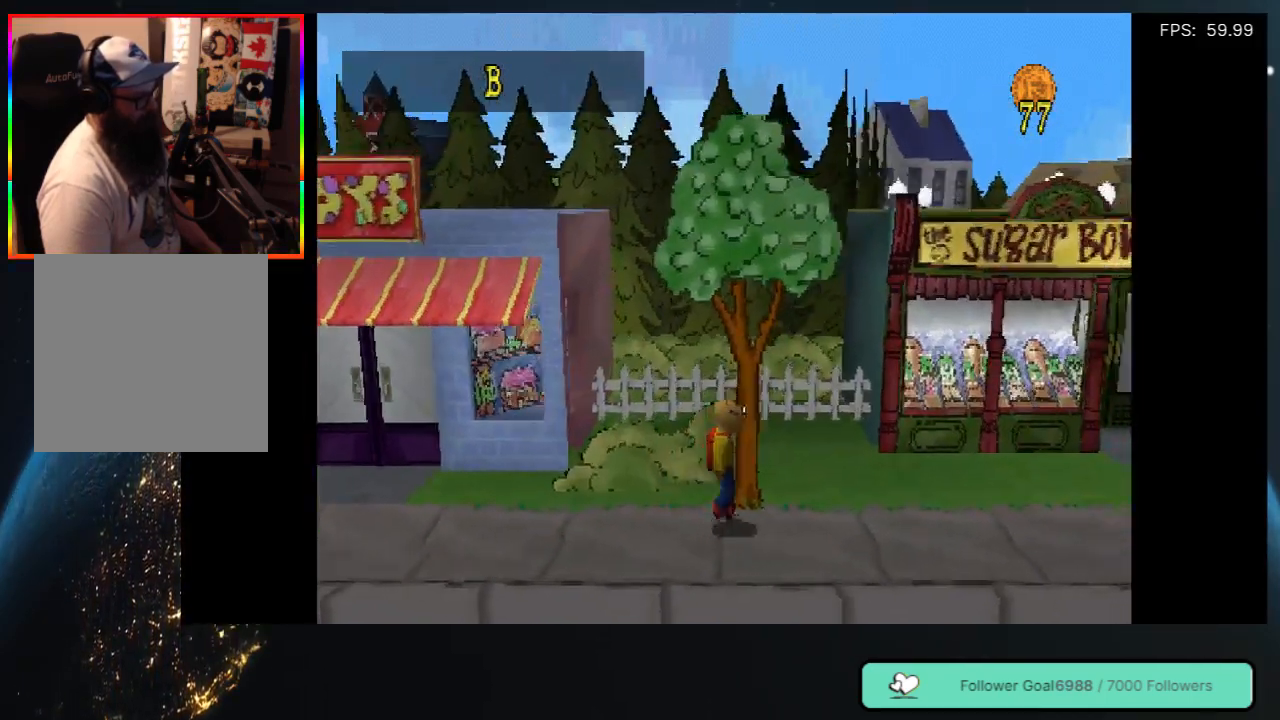
{"buttons": ["DPAD_RIGHT"], "left_stick": "center", "right_stick": "center", "events": [[83, "A", "up"]]}
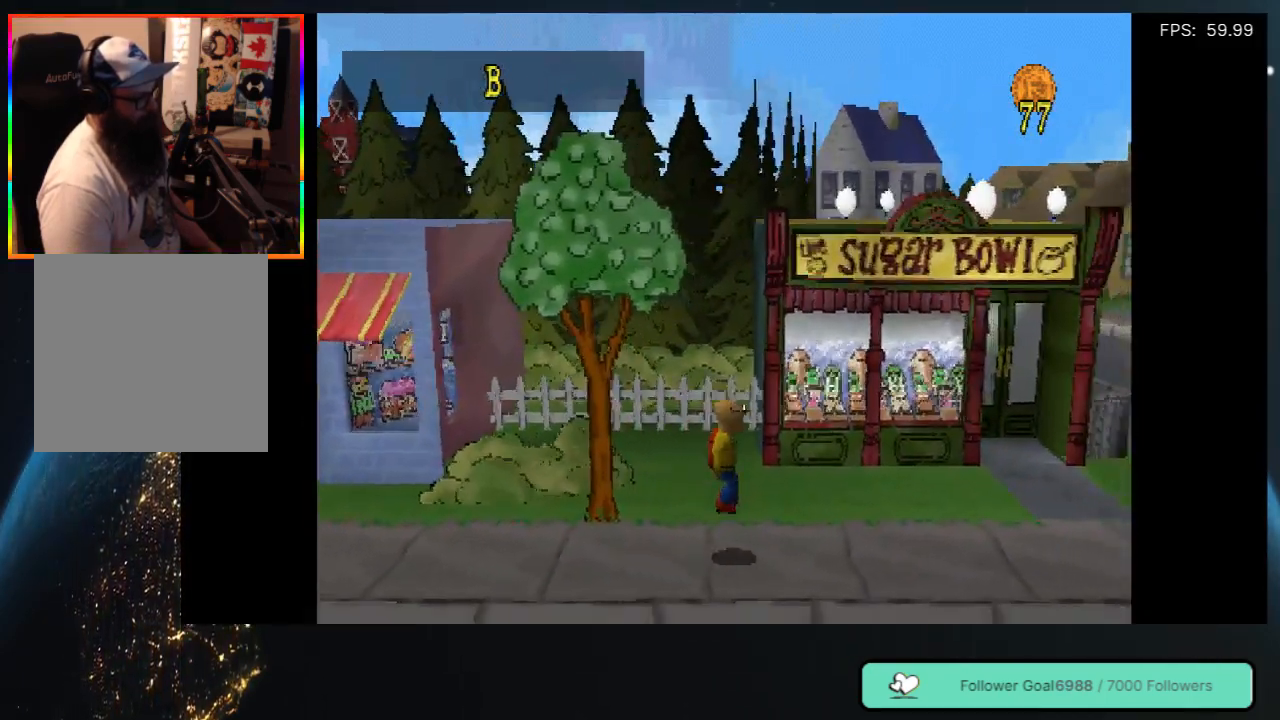
{"buttons": ["DPAD_RIGHT"], "left_stick": "center", "right_stick": "center", "events": [[233, "A", "down"], [450, "A", "up"]]}
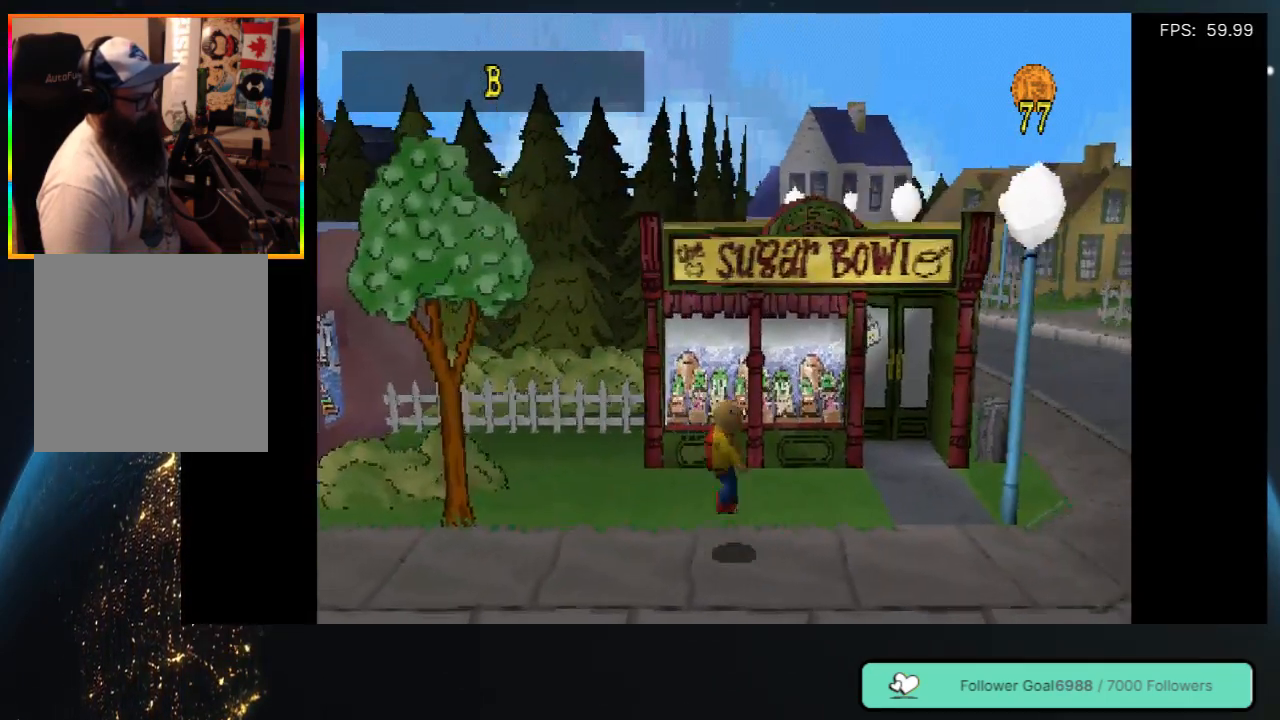
{"buttons": ["DPAD_RIGHT"], "left_stick": "center", "right_stick": "center", "events": []}
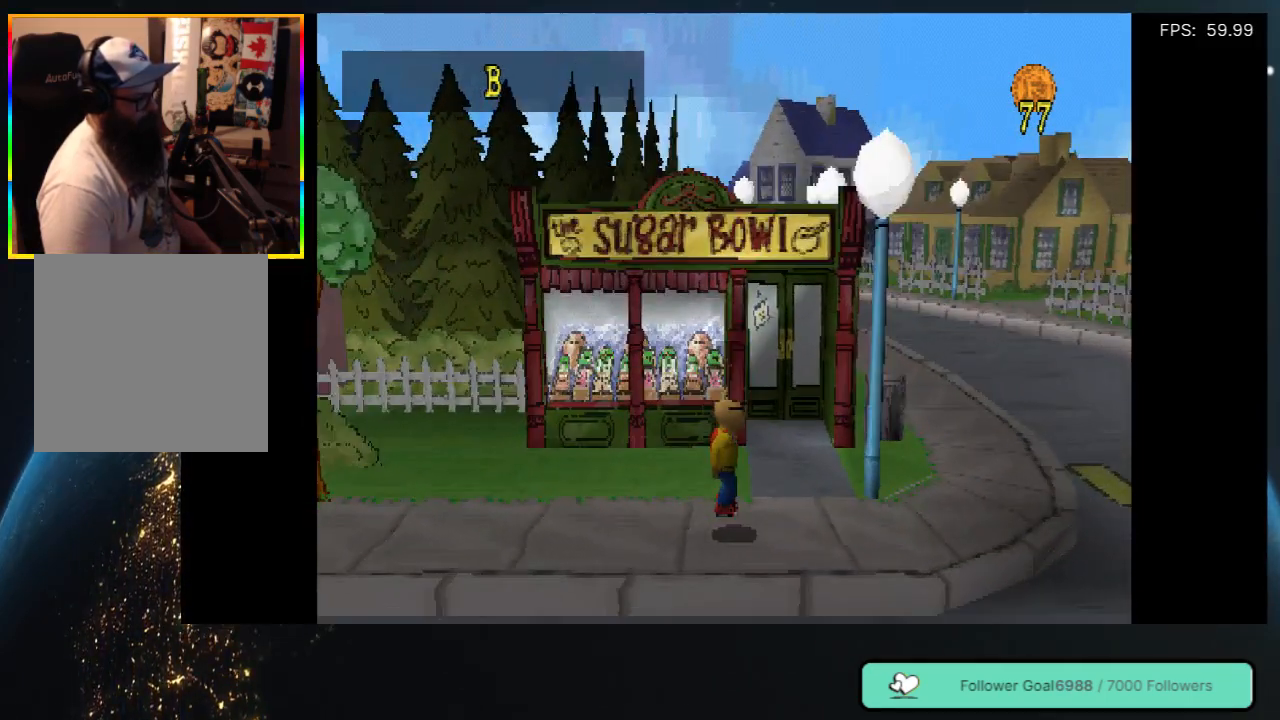
{"buttons": ["DPAD_RIGHT"], "left_stick": "center", "right_stick": "center", "events": [[133, "A", "down"], [300, "A", "up"]]}
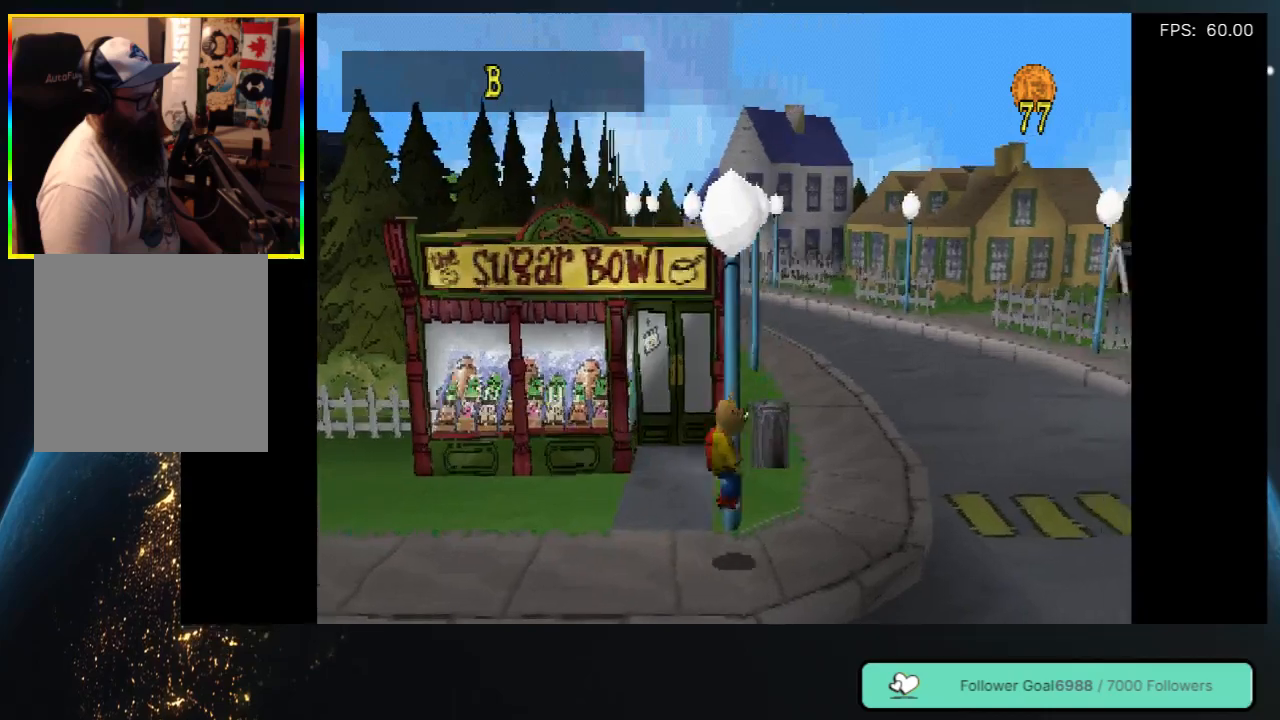
{"buttons": ["A", "DPAD_RIGHT"], "left_stick": "center", "right_stick": "center", "events": [[500, "A", "down"]]}